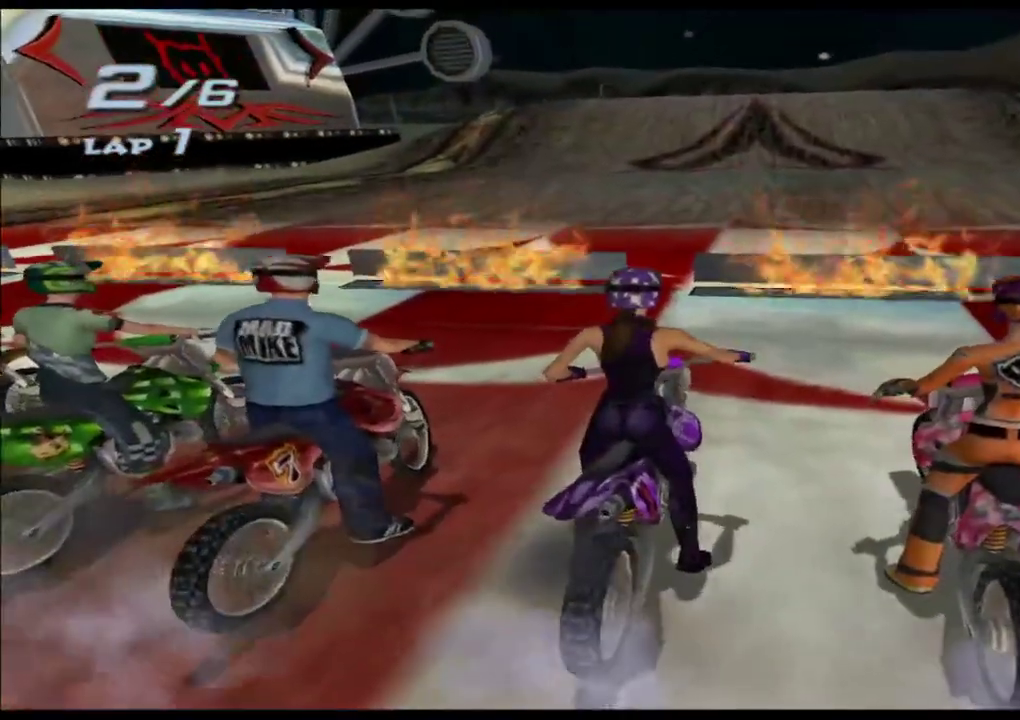
Gameplay with a controller (Xbox layout); each line is a JSON object with the inputs held at the frame after it. "events" lists button and stick changes between this image and that frame as [ms after this image, input, new state], when the widget could be followed in between. Not read: L1 L2 L3 R3 right_stick.
{"buttons": ["A"], "left_stick": "center", "events": [[33, "Y", "down"], [117, "Y", "up"]]}
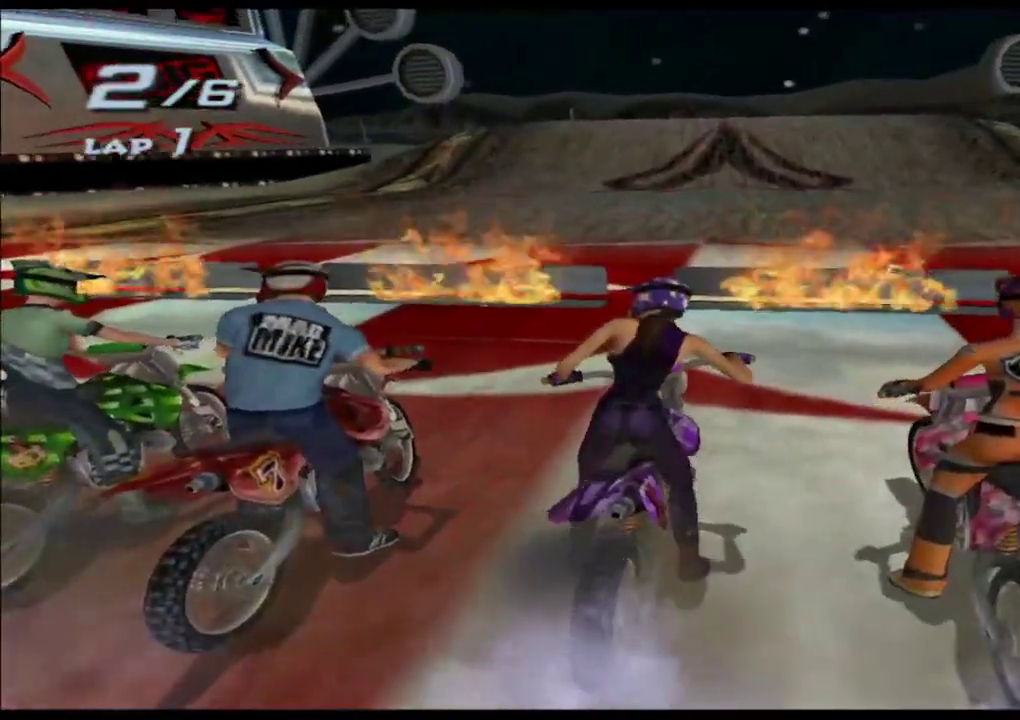
{"buttons": ["A"], "left_stick": "center", "events": []}
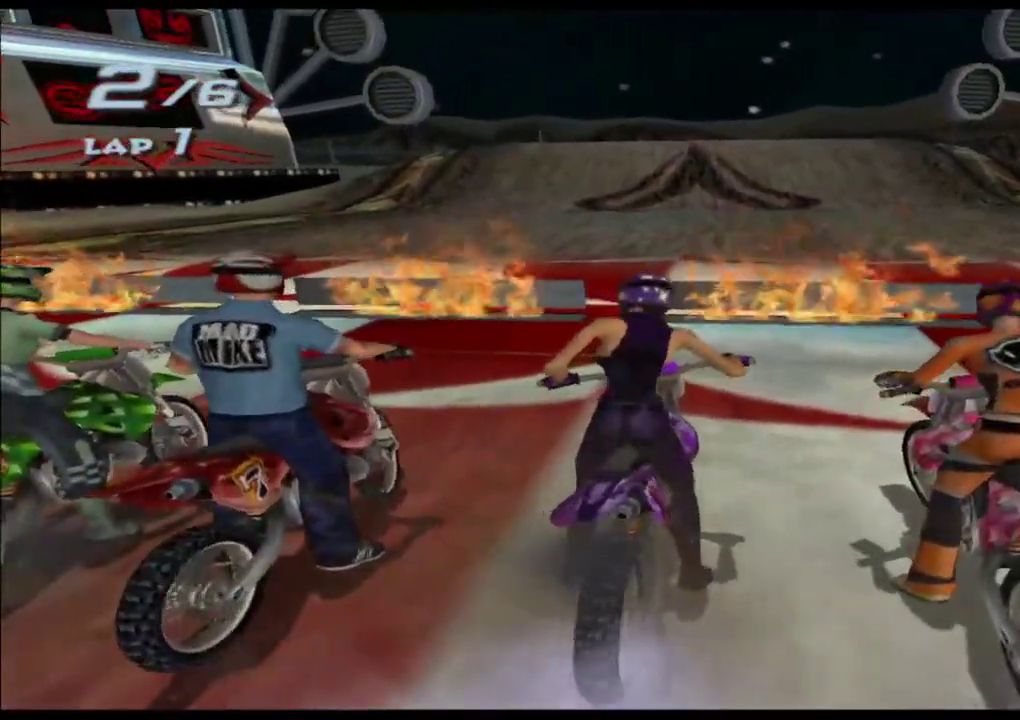
{"buttons": ["A"], "left_stick": "center", "events": []}
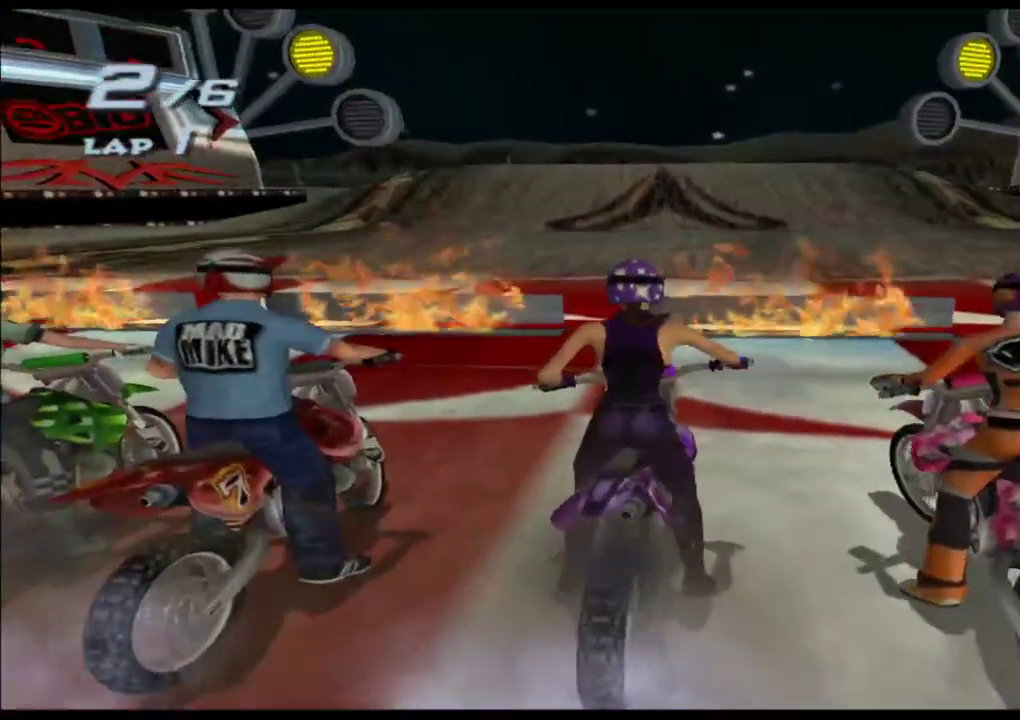
{"buttons": ["A"], "left_stick": "center", "events": []}